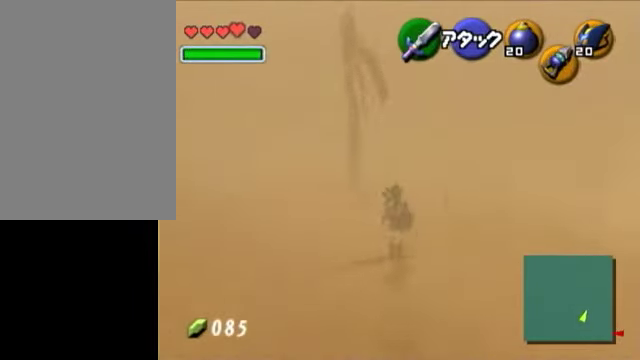
Gameplay with a controller (Nintendo layout); each line is a JSON object with the inputs held at the frame after it. "events" lists button and stick changes between this image and that frame as [ms after this image, input, new state], when the widget could be followed in between. Not read: L3 R3.
{"buttons": [], "left_stick": "up", "right_stick": "center", "events": []}
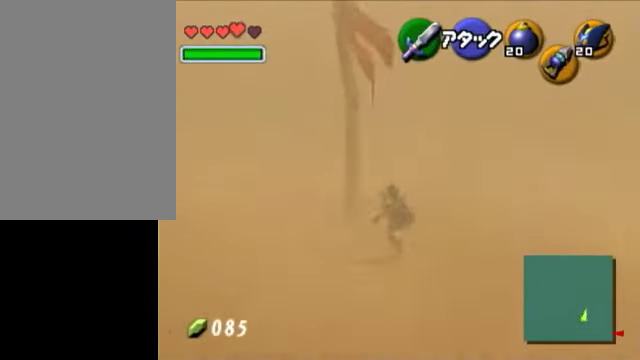
{"buttons": ["R1"], "left_stick": "center", "right_stick": "center", "events": [[250, "left_stick", "up-left"], [350, "B", "down"], [350, "R1", "down"], [350, "left_stick", "center"], [450, "B", "up"]]}
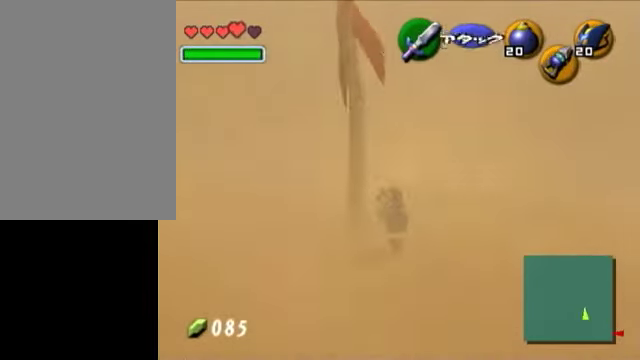
{"buttons": [], "left_stick": "down-left", "right_stick": "center", "events": [[50, "R1", "up"], [50, "left_stick", "down"], [250, "left_stick", "down-left"]]}
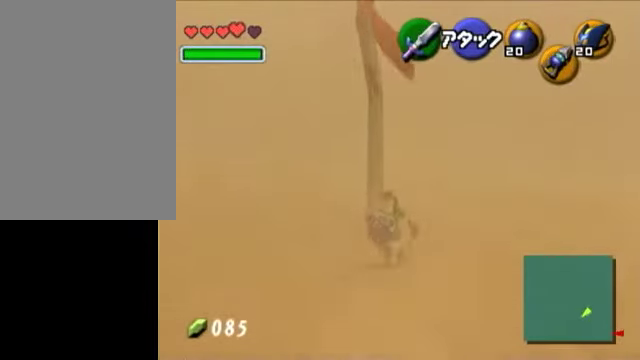
{"buttons": [], "left_stick": "down", "right_stick": "center", "events": [[50, "left_stick", "down"]]}
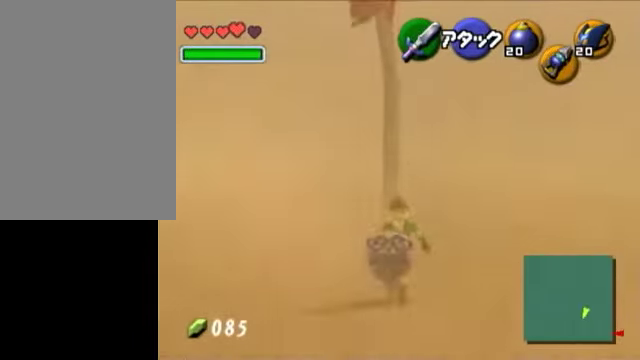
{"buttons": [], "left_stick": "center", "right_stick": "center", "events": [[150, "left_stick", "up-right"], [200, "left_stick", "up-left"], [250, "B", "down"], [250, "left_stick", "down"], [300, "B", "up"], [300, "left_stick", "up-right"], [400, "B", "down"], [400, "left_stick", "up-left"], [500, "B", "up"], [500, "left_stick", "center"]]}
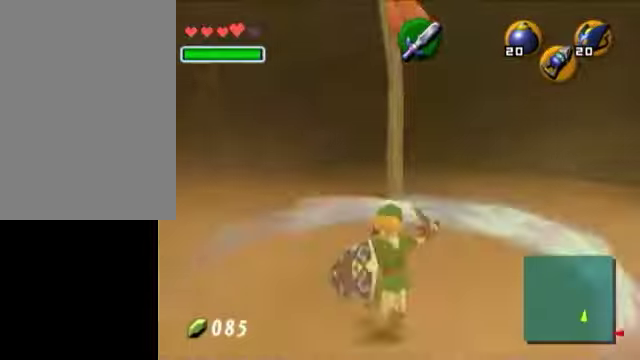
{"buttons": [], "left_stick": "up-left", "right_stick": "center", "events": [[400, "left_stick", "up-left"]]}
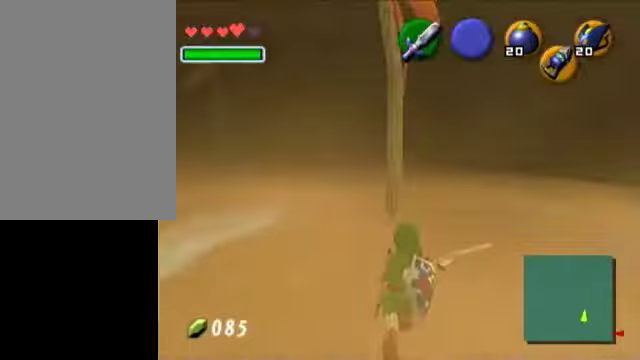
{"buttons": ["B"], "left_stick": "up-right", "right_stick": "center", "events": [[50, "L1", "down"], [50, "left_stick", "center"], [250, "L1", "up"], [300, "left_stick", "up"], [400, "left_stick", "down-left"], [450, "B", "down"], [450, "left_stick", "down-right"], [500, "left_stick", "up-right"]]}
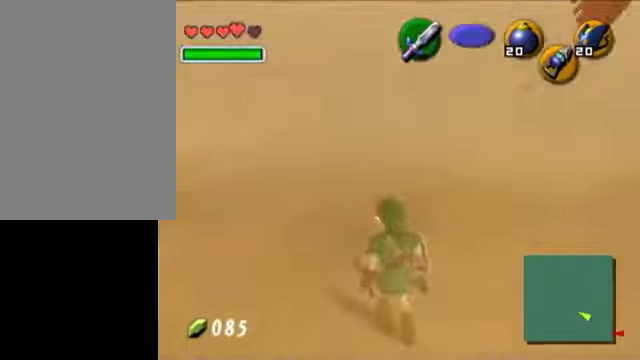
{"buttons": [], "left_stick": "center", "right_stick": "center", "events": [[100, "B", "up"], [100, "left_stick", "left"], [150, "B", "down"], [150, "left_stick", "down"], [200, "left_stick", "center"], [250, "B", "up"]]}
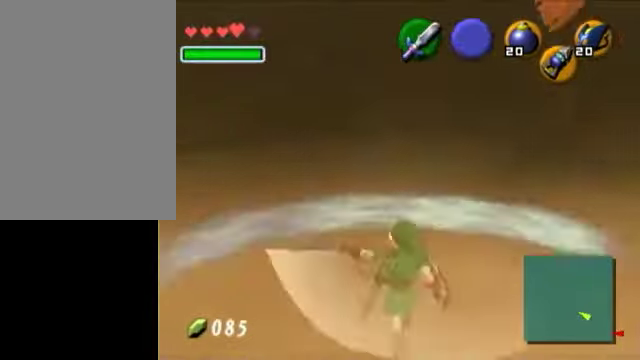
{"buttons": ["L1"], "left_stick": "center", "right_stick": "center", "events": [[200, "left_stick", "left"], [350, "L1", "down"], [400, "left_stick", "center"]]}
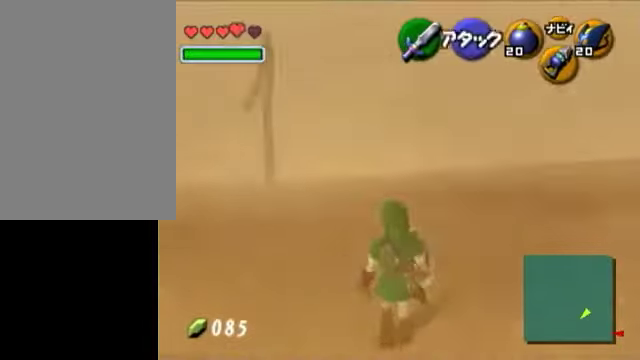
{"buttons": [], "left_stick": "up", "right_stick": "center", "events": [[50, "L1", "up"], [100, "left_stick", "up"]]}
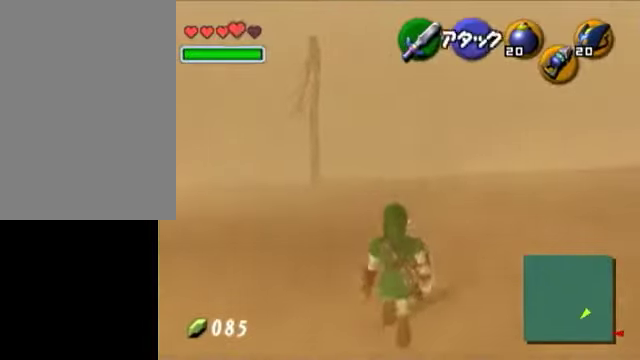
{"buttons": [], "left_stick": "center", "right_stick": "center", "events": [[50, "left_stick", "left"], [150, "B", "down"], [150, "left_stick", "down"], [200, "left_stick", "right"], [250, "B", "up"], [250, "left_stick", "up"], [300, "B", "down"], [300, "left_stick", "left"], [450, "B", "up"], [450, "left_stick", "center"]]}
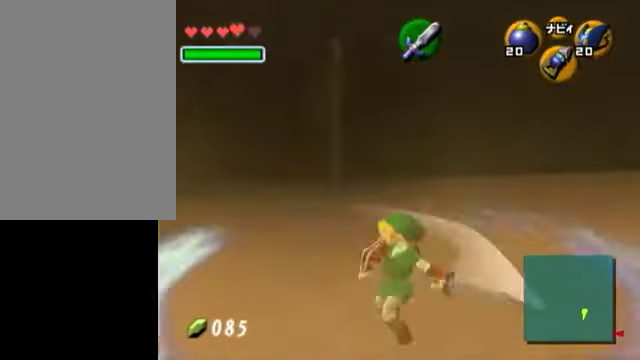
{"buttons": ["A"], "left_stick": "up-left", "right_stick": "center", "events": [[150, "left_stick", "up"], [350, "left_stick", "up-left"], [450, "A", "down"]]}
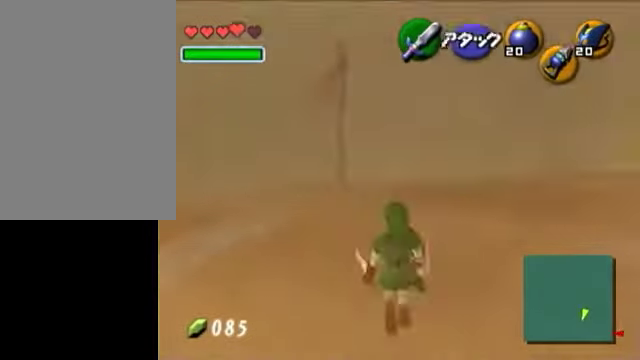
{"buttons": [], "left_stick": "up-left", "right_stick": "center", "events": [[200, "A", "up"]]}
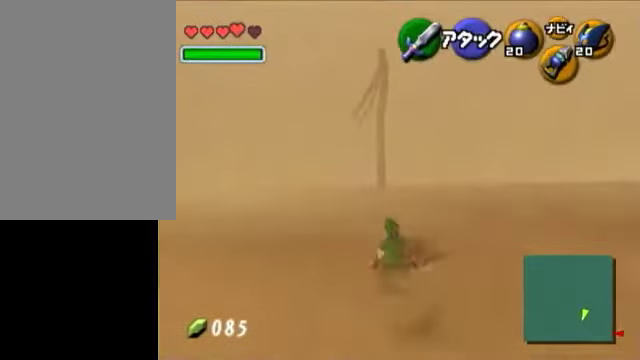
{"buttons": ["B"], "left_stick": "down-right", "right_stick": "center", "events": [[400, "left_stick", "down-left"], [500, "B", "down"], [500, "left_stick", "down-right"]]}
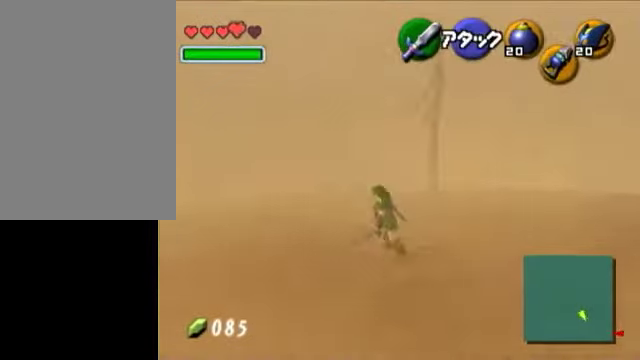
{"buttons": [], "left_stick": "center", "right_stick": "center", "events": [[50, "B", "up"], [50, "left_stick", "up"], [100, "B", "down"], [100, "left_stick", "left"], [200, "left_stick", "center"], [250, "B", "up"]]}
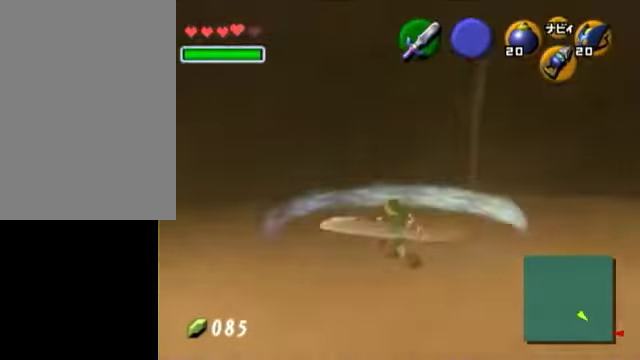
{"buttons": ["L1"], "left_stick": "center", "right_stick": "center", "events": [[200, "left_stick", "down"], [350, "L1", "down"], [350, "left_stick", "center"]]}
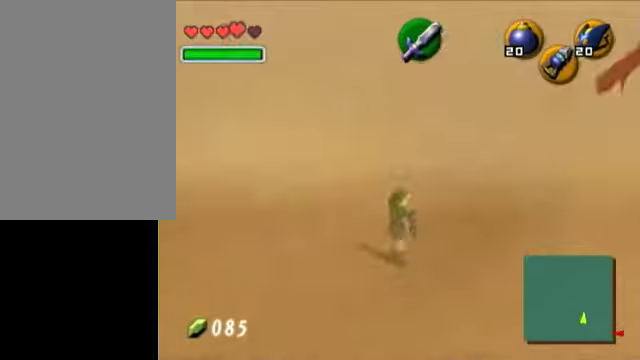
{"buttons": [], "left_stick": "left", "right_stick": "center", "events": [[50, "L1", "up"], [150, "left_stick", "up"], [250, "left_stick", "left"], [350, "B", "down"], [350, "left_stick", "right"], [450, "left_stick", "left"], [500, "B", "up"]]}
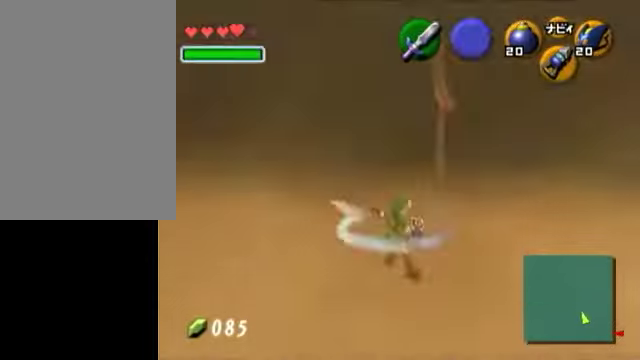
{"buttons": [], "left_stick": "up", "right_stick": "center", "events": [[100, "left_stick", "center"], [350, "left_stick", "up"]]}
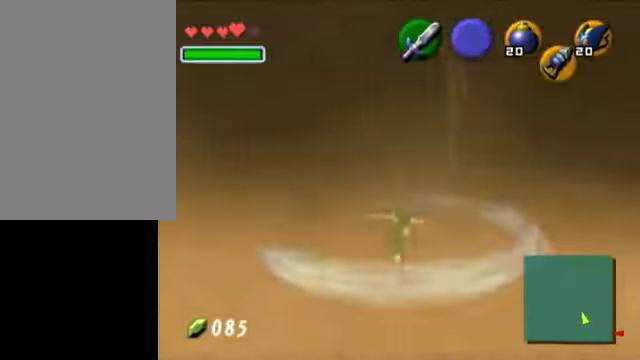
{"buttons": ["A"], "left_stick": "up", "right_stick": "center", "events": [[250, "A", "down"]]}
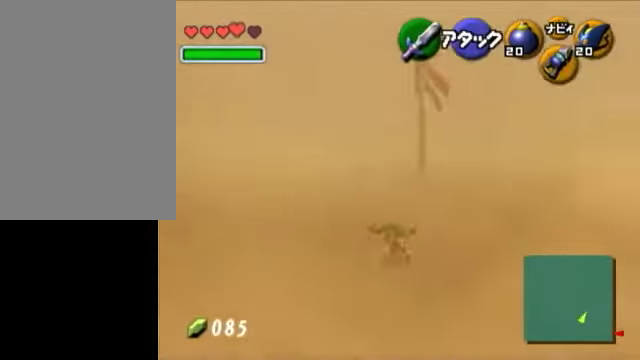
{"buttons": [], "left_stick": "up-left", "right_stick": "center", "events": [[50, "A", "up"], [400, "left_stick", "up-left"]]}
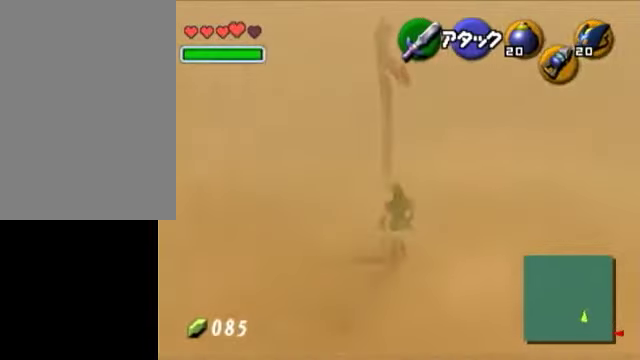
{"buttons": [], "left_stick": "up", "right_stick": "center", "events": [[200, "left_stick", "up"]]}
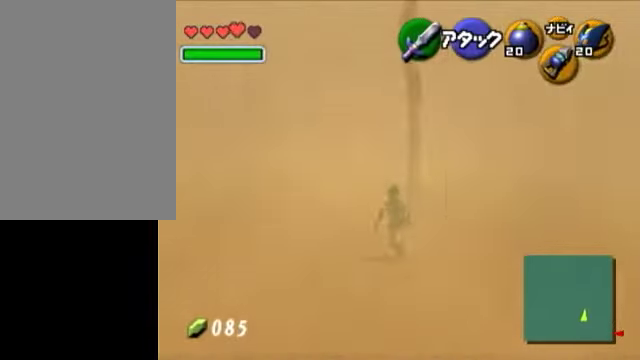
{"buttons": [], "left_stick": "up", "right_stick": "center", "events": []}
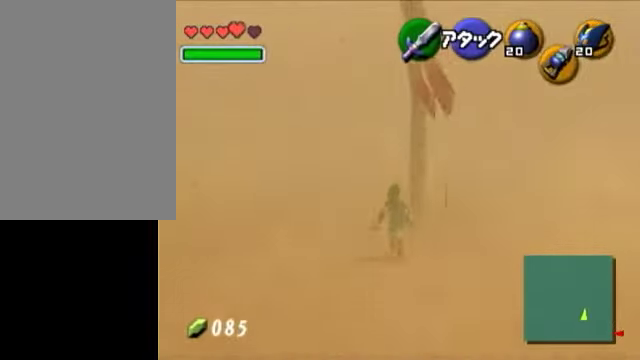
{"buttons": ["B"], "left_stick": "center", "right_stick": "center", "events": [[250, "B", "down"], [250, "left_stick", "down"], [350, "B", "up"], [350, "left_stick", "up-right"], [450, "B", "down"], [450, "left_stick", "down-left"], [500, "left_stick", "center"]]}
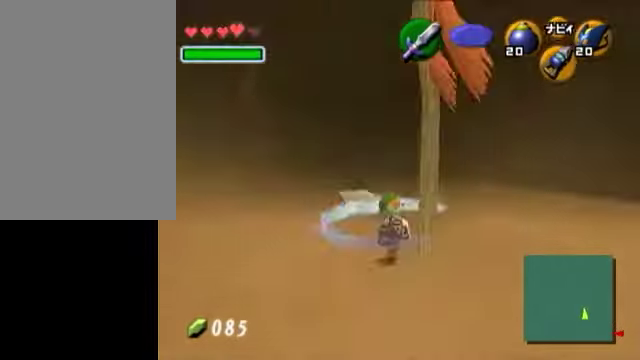
{"buttons": [], "left_stick": "up", "right_stick": "center", "events": [[100, "B", "up"], [250, "left_stick", "up"]]}
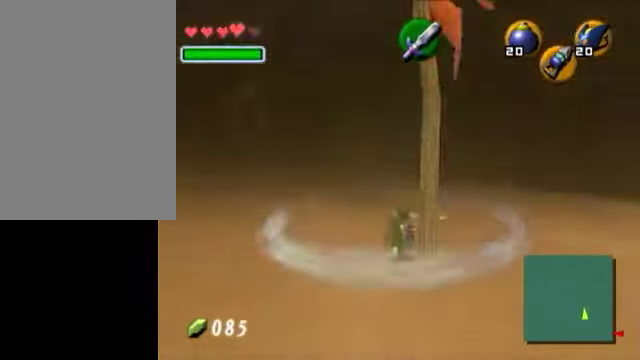
{"buttons": [], "left_stick": "up", "right_stick": "center", "events": [[50, "left_stick", "up-left"], [200, "A", "down"], [200, "L1", "down"], [200, "left_stick", "up"], [350, "L1", "up"], [400, "A", "up"]]}
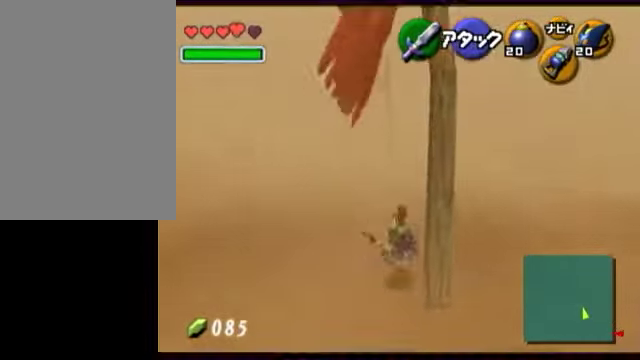
{"buttons": [], "left_stick": "up", "right_stick": "center", "events": []}
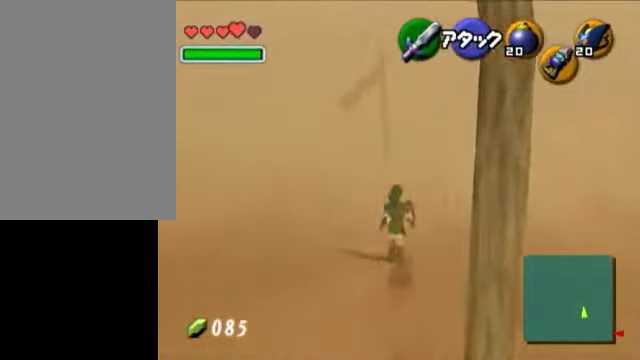
{"buttons": [], "left_stick": "up", "right_stick": "center", "events": [[100, "A", "down"], [300, "A", "up"]]}
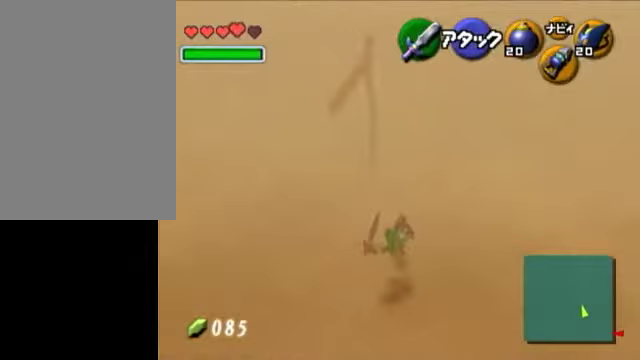
{"buttons": ["A"], "left_stick": "up", "right_stick": "center", "events": [[450, "A", "down"]]}
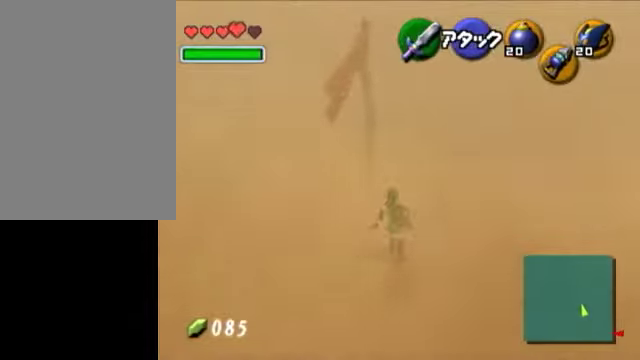
{"buttons": [], "left_stick": "up", "right_stick": "center", "events": [[200, "A", "up"]]}
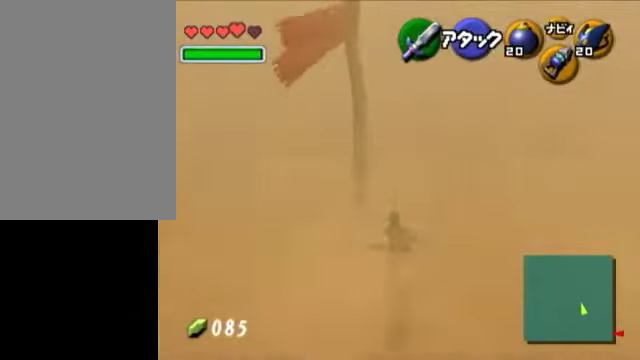
{"buttons": [], "left_stick": "up", "right_stick": "center", "events": []}